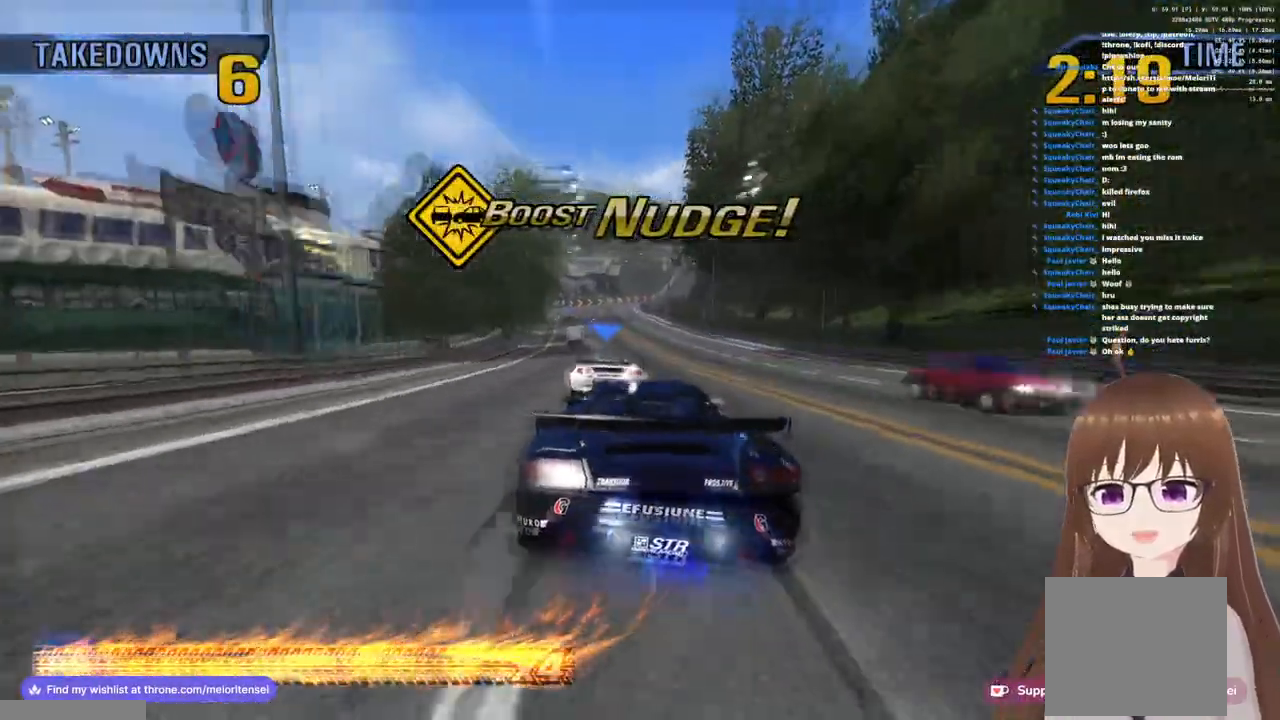
Gameplay with a controller (PlayStation layout); each line is a JSON object with the inputs held at the frame after it. "events" lists button and stick changes between this image and that frame as [ms after this image, input, new state], when the widget could be followed in between.
{"buttons": ["CROSS"], "left_stick": "left", "right_stick": "center", "events": [[100, "left_stick", "center"], [183, "left_stick", "left"], [317, "R1", "up"]]}
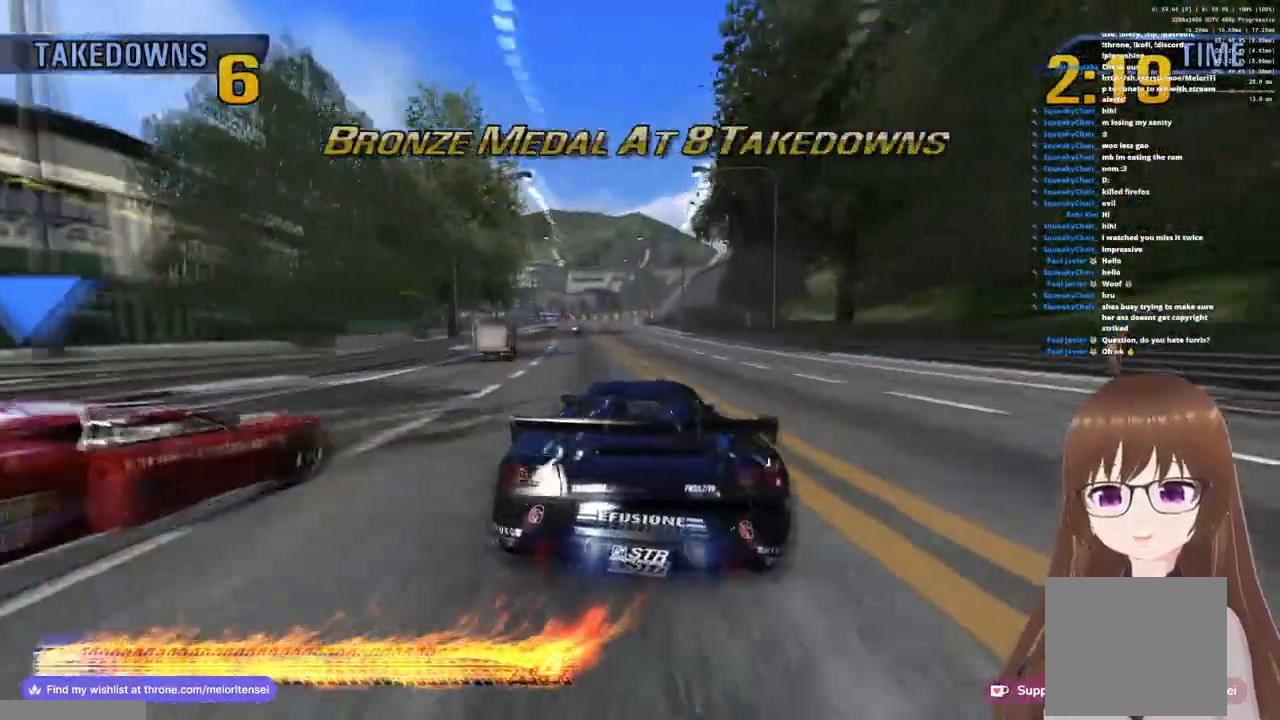
{"buttons": ["CROSS"], "left_stick": "center", "right_stick": "center", "events": [[33, "left_stick", "center"], [200, "left_stick", "left"], [450, "left_stick", "center"]]}
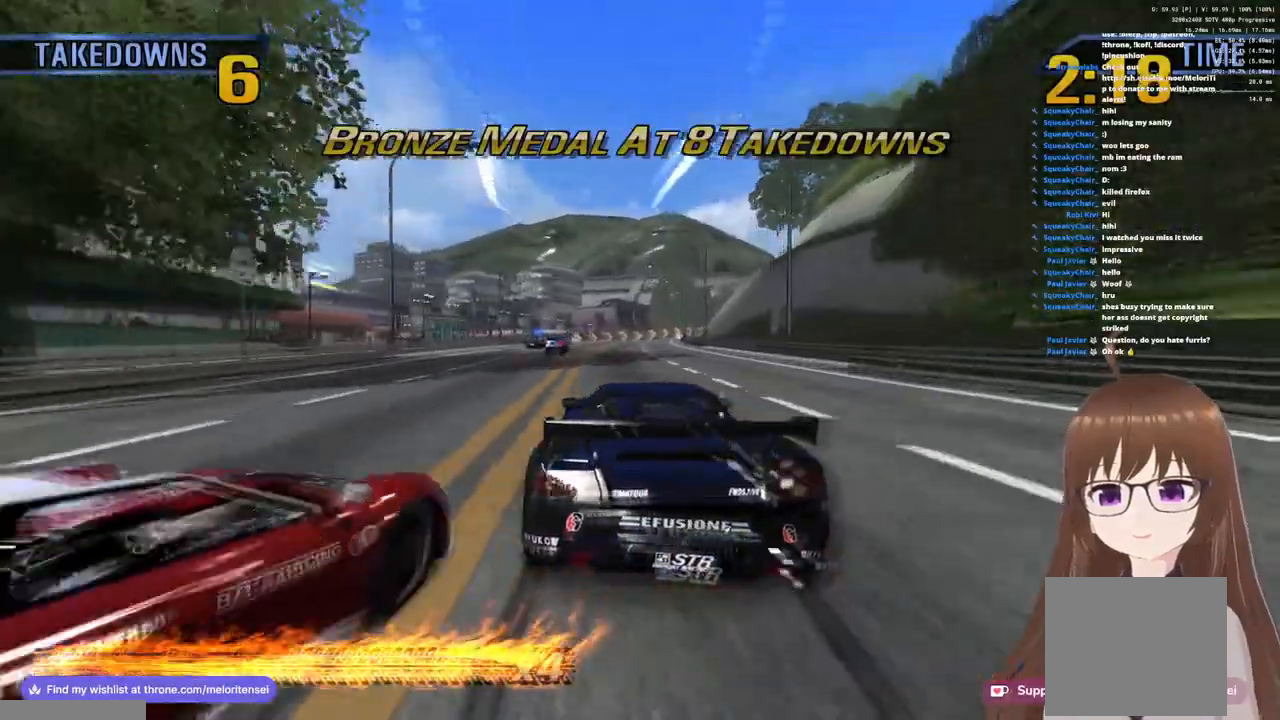
{"buttons": ["CROSS"], "left_stick": "left", "right_stick": "center", "events": [[17, "left_stick", "up-right"], [233, "left_stick", "left"]]}
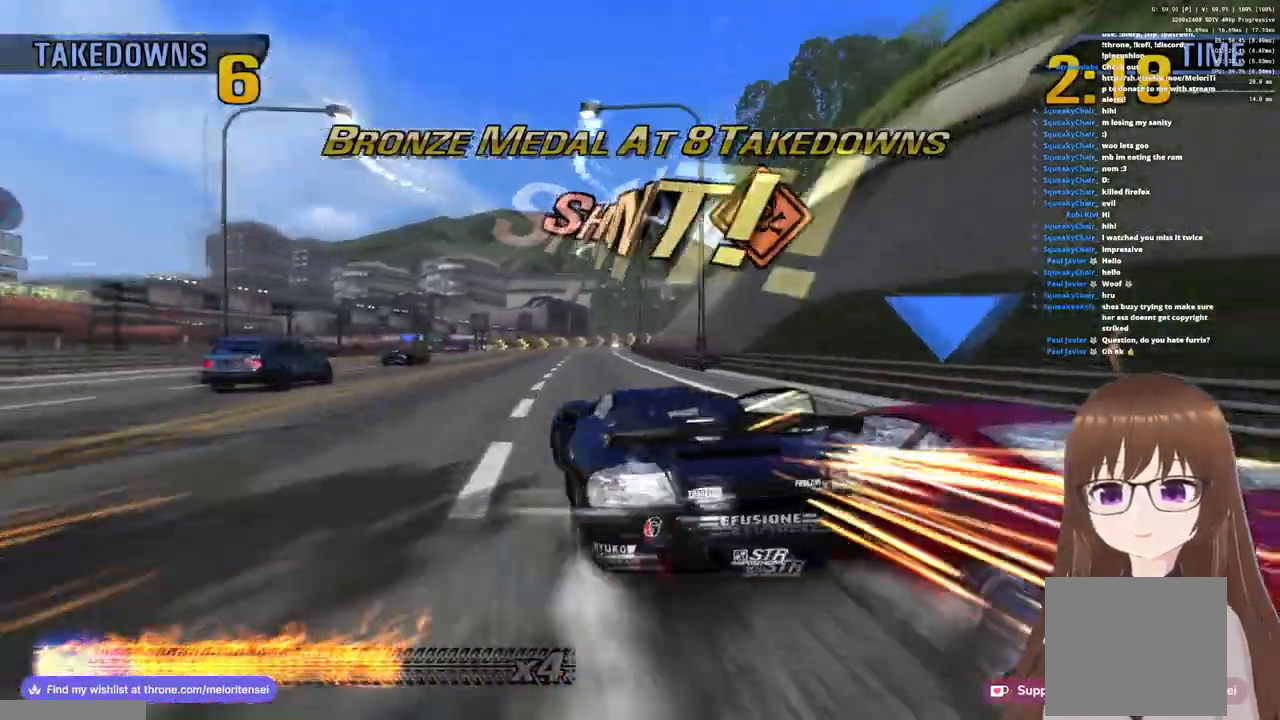
{"buttons": ["SQUARE"], "left_stick": "right", "right_stick": "center", "events": [[133, "left_stick", "center"], [300, "left_stick", "right"], [317, "CROSS", "up"], [433, "SQUARE", "down"]]}
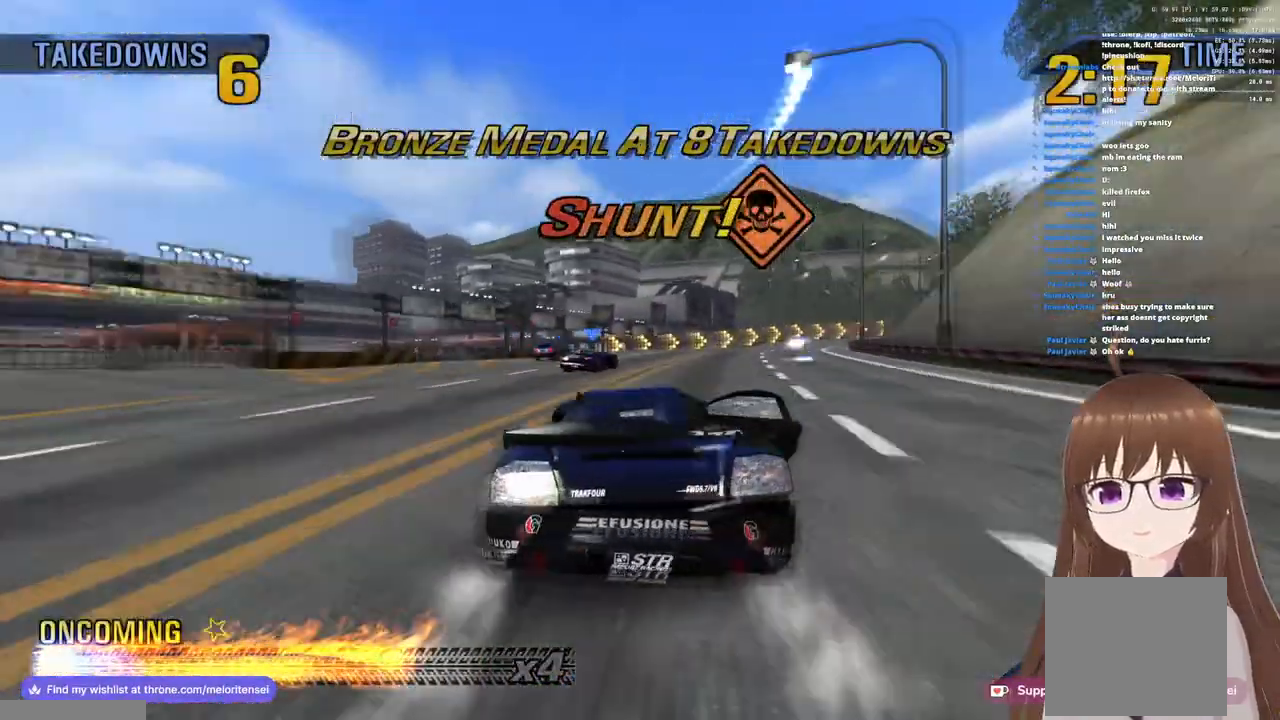
{"buttons": ["CROSS"], "left_stick": "left", "right_stick": "center", "events": [[50, "SQUARE", "up"], [117, "SQUARE", "down"], [150, "left_stick", "center"], [250, "SQUARE", "up"], [400, "CROSS", "down"], [433, "left_stick", "left"]]}
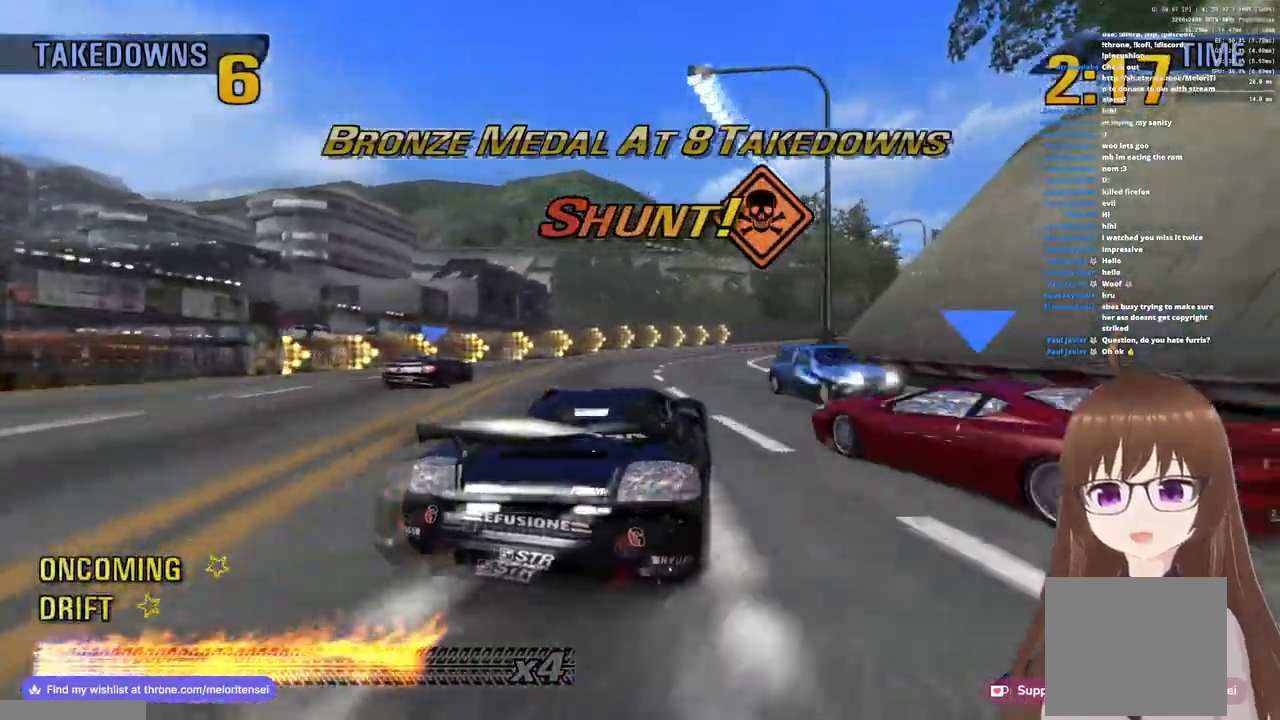
{"buttons": ["CROSS"], "left_stick": "up-right", "right_stick": "center", "events": [[283, "left_stick", "center"], [350, "left_stick", "up-right"]]}
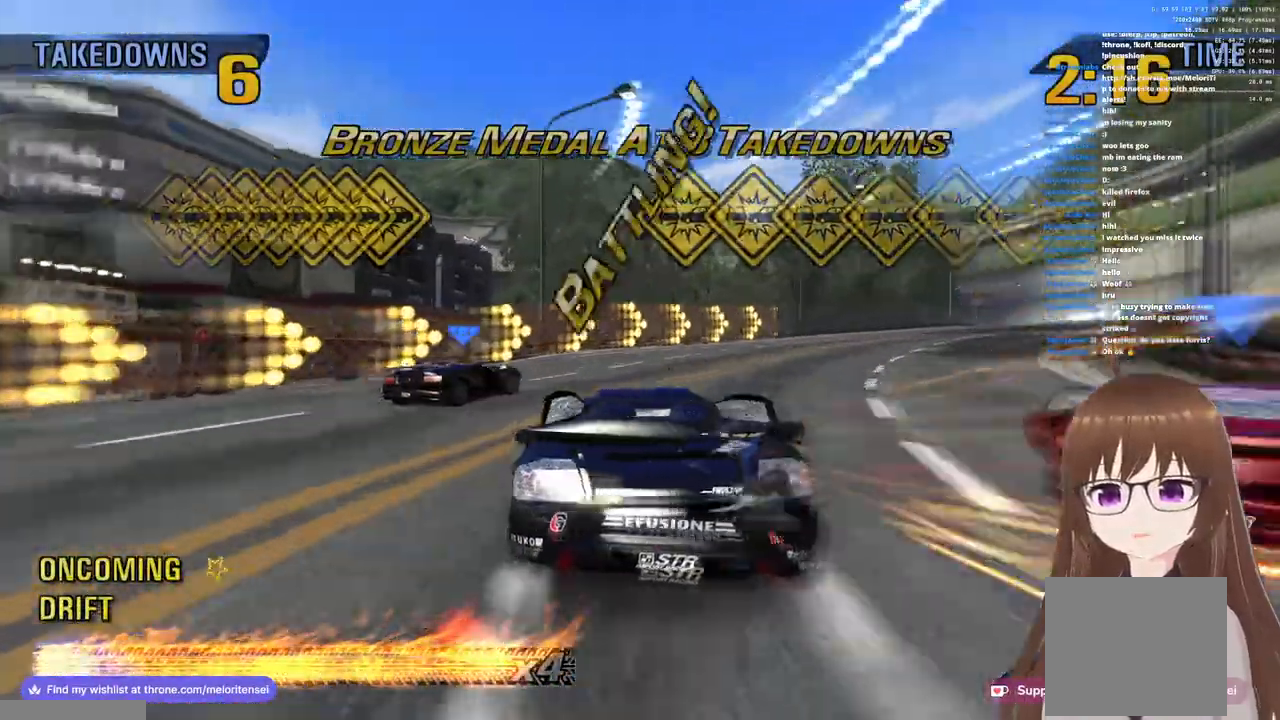
{"buttons": ["CROSS"], "left_stick": "right", "right_stick": "center", "events": [[267, "SQUARE", "down"], [300, "CROSS", "up"], [400, "left_stick", "right"], [467, "SQUARE", "up"], [483, "CROSS", "down"]]}
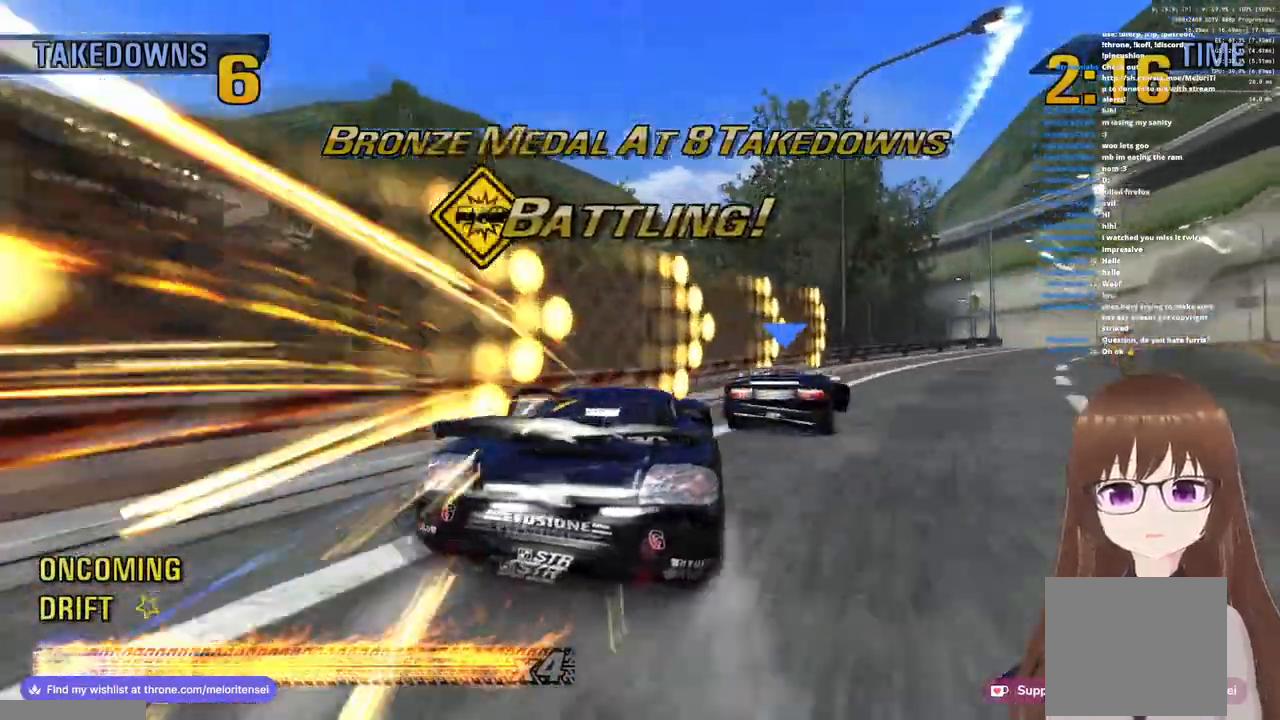
{"buttons": ["CROSS"], "left_stick": "left", "right_stick": "center", "events": [[50, "R1", "down"], [367, "R1", "up"], [417, "left_stick", "left"]]}
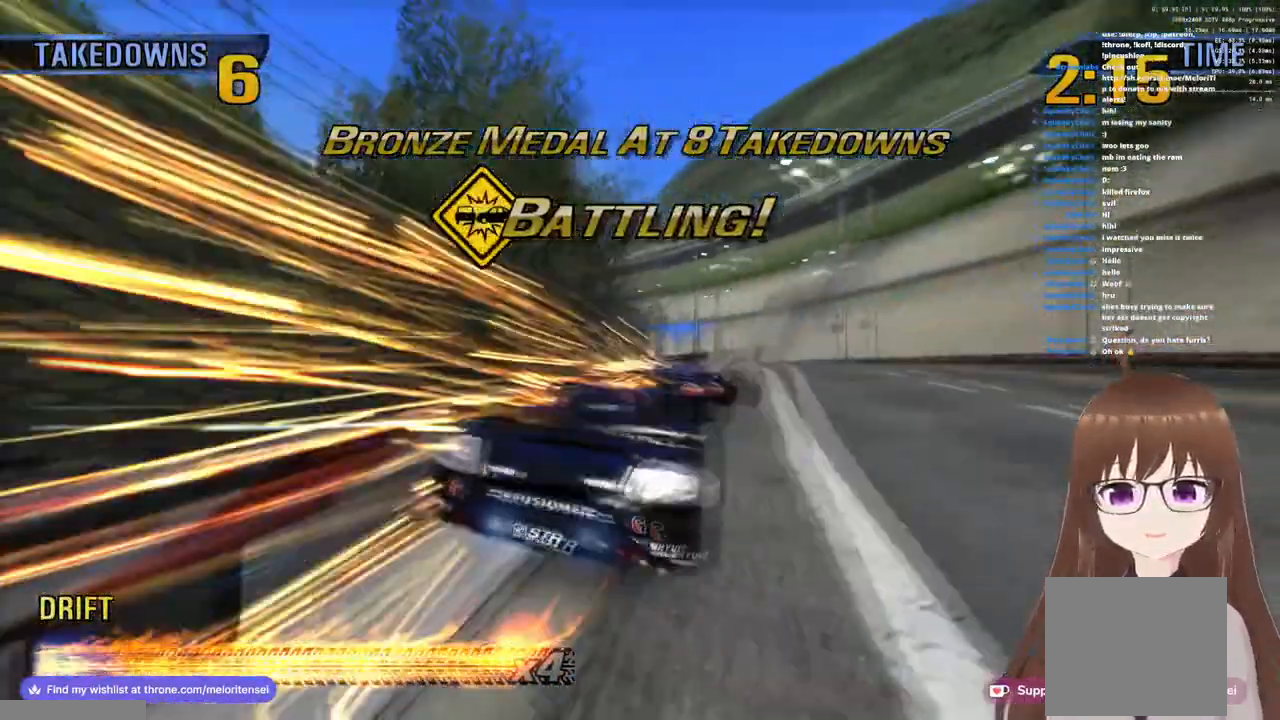
{"buttons": ["CROSS", "R1"], "left_stick": "center", "right_stick": "center", "events": [[17, "left_stick", "center"], [133, "R1", "down"]]}
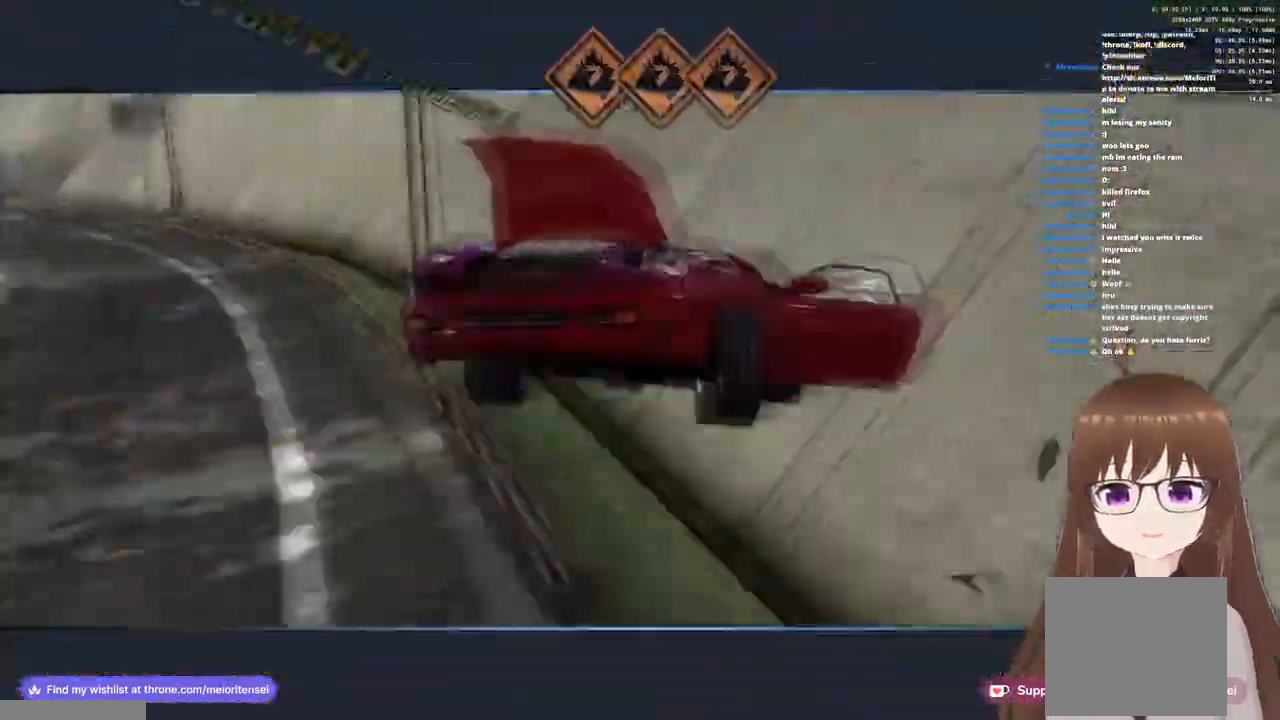
{"buttons": ["CROSS"], "left_stick": "center", "right_stick": "center", "events": [[100, "R1", "up"], [317, "left_stick", "left"], [400, "left_stick", "center"]]}
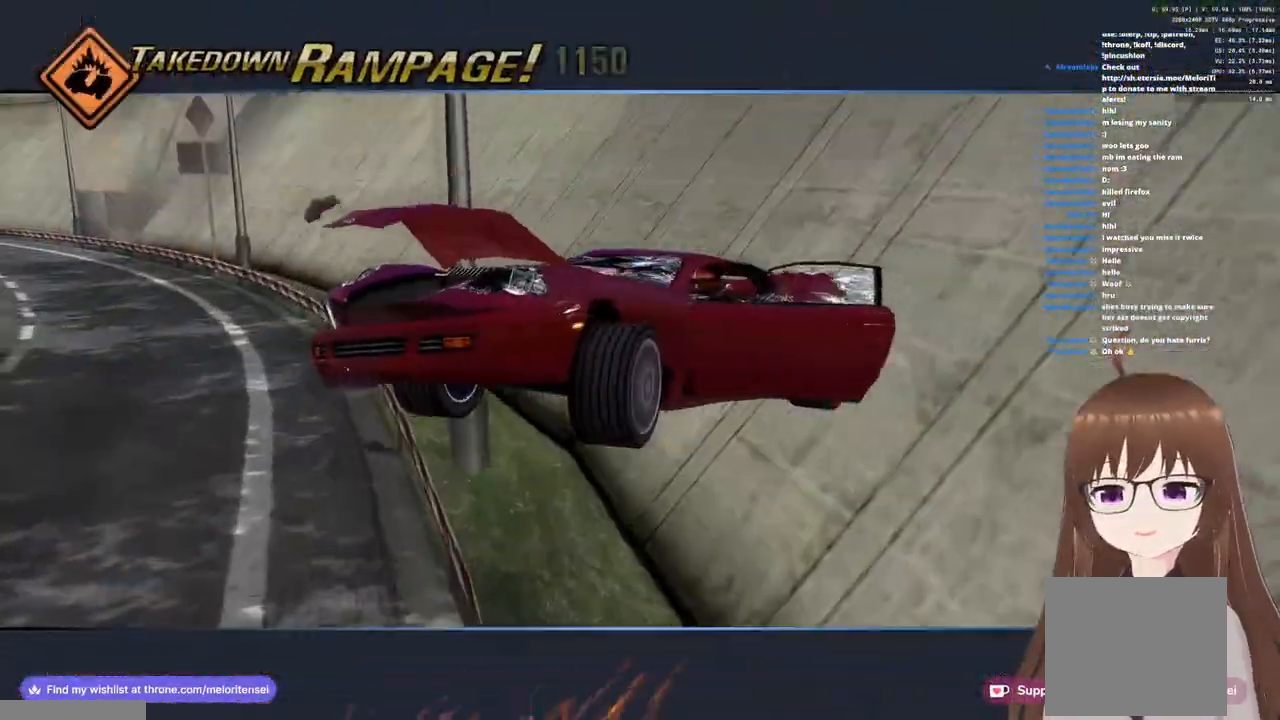
{"buttons": ["CROSS"], "left_stick": "center", "right_stick": "center", "events": []}
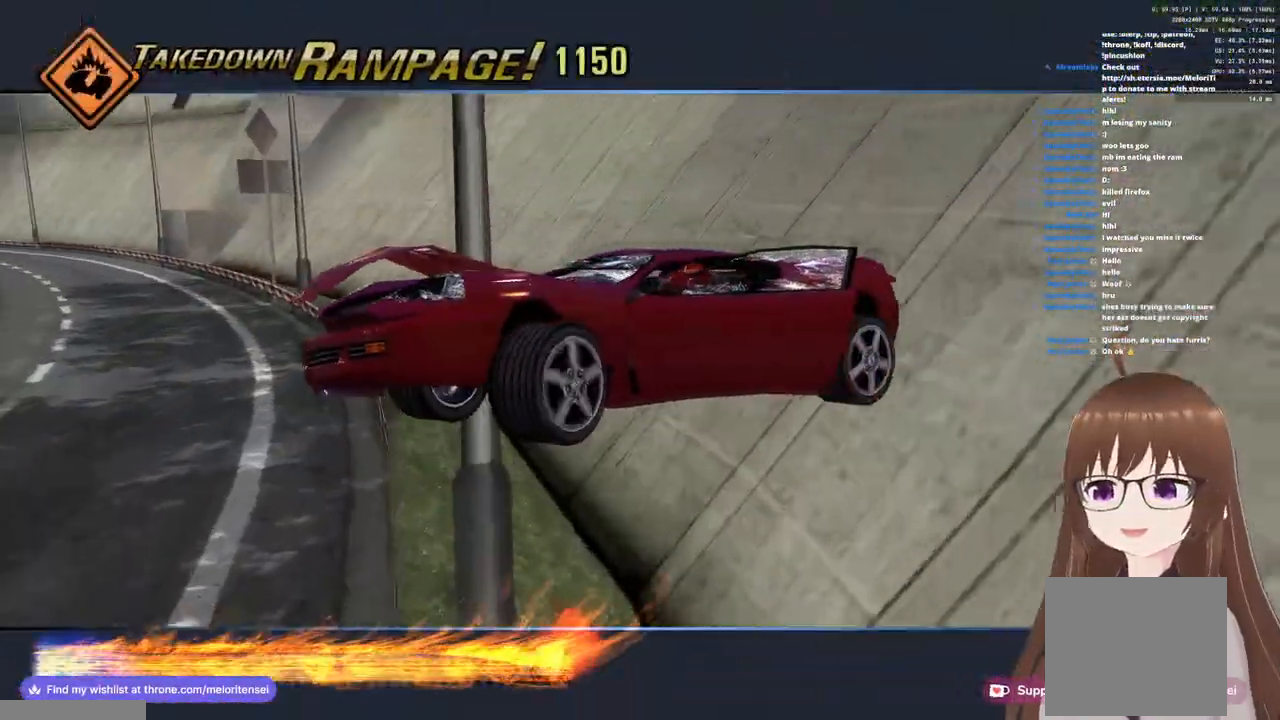
{"buttons": ["CROSS"], "left_stick": "center", "right_stick": "center", "events": []}
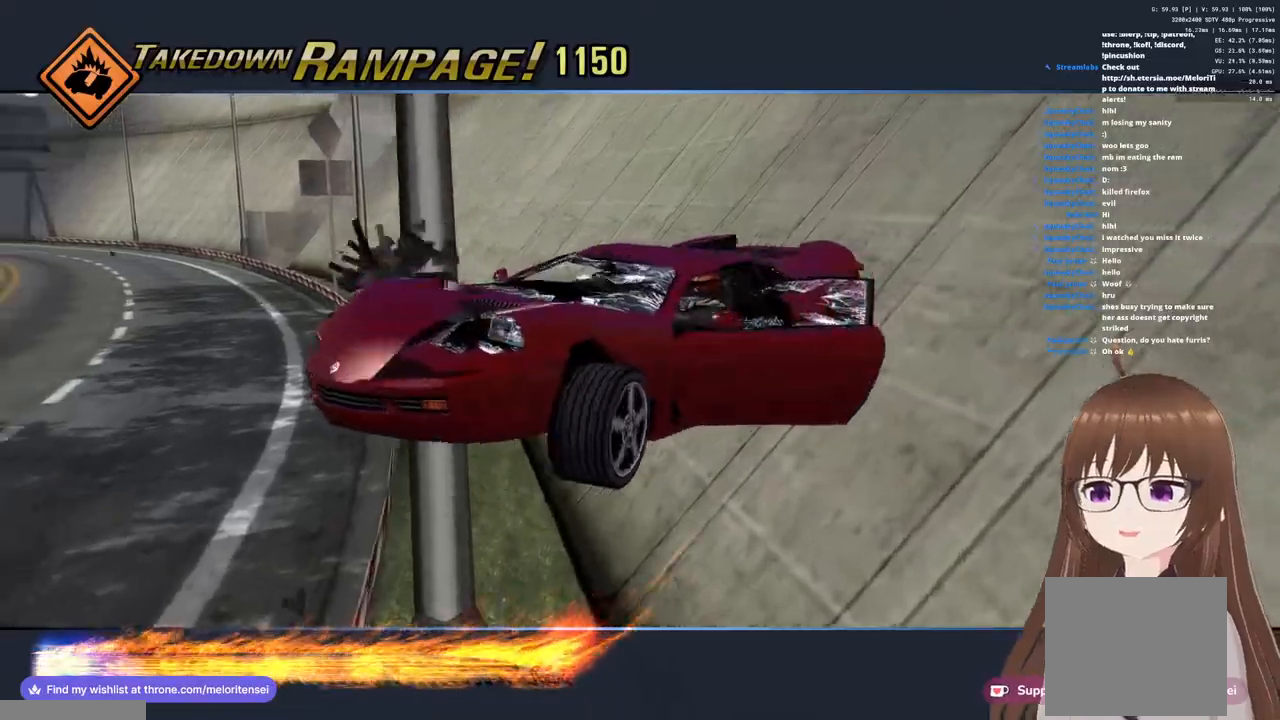
{"buttons": ["CROSS"], "left_stick": "center", "right_stick": "center", "events": []}
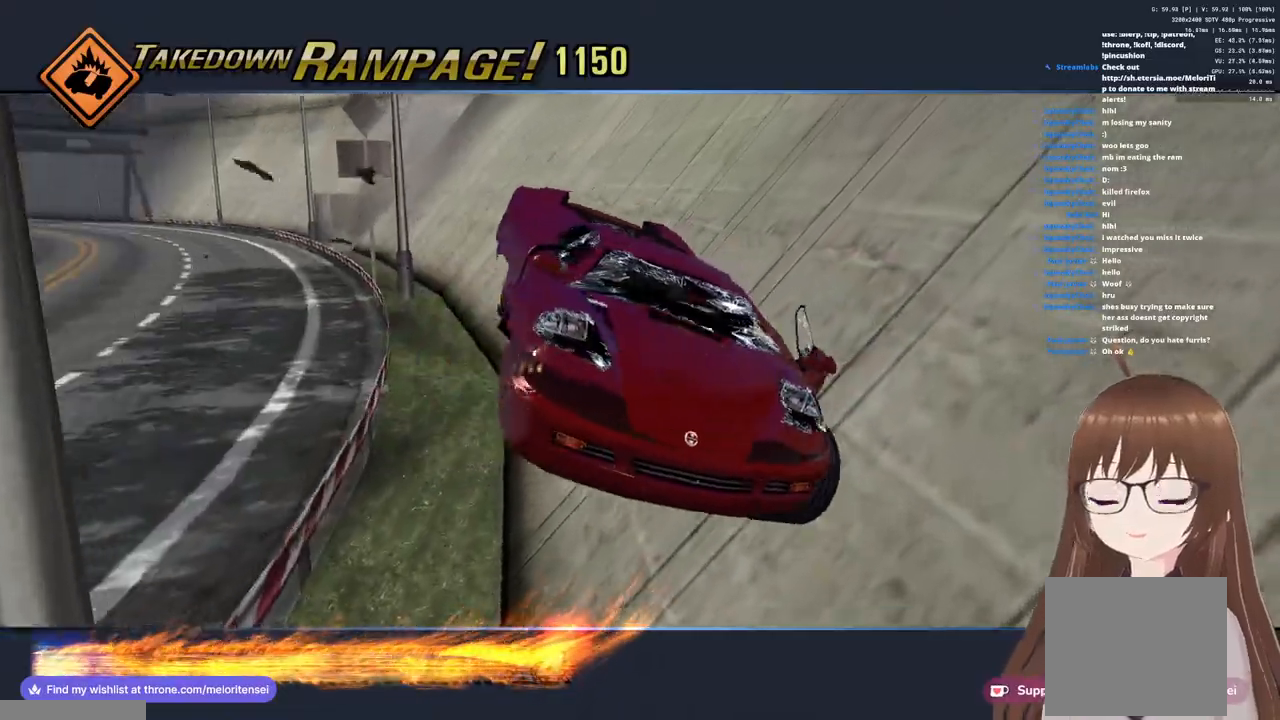
{"buttons": ["CROSS"], "left_stick": "left", "right_stick": "center", "events": [[433, "left_stick", "left"]]}
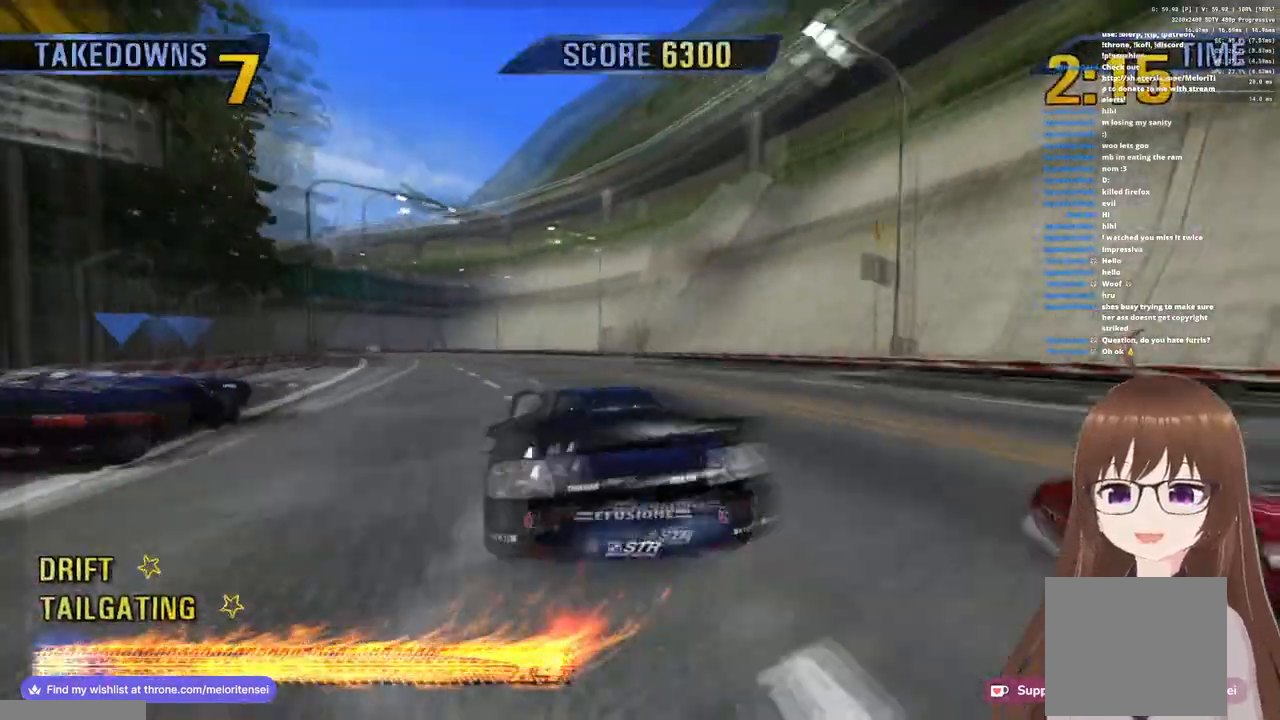
{"buttons": [], "left_stick": "left", "right_stick": "center", "events": [[300, "CROSS", "up"], [300, "SQUARE", "down"], [417, "SQUARE", "up"]]}
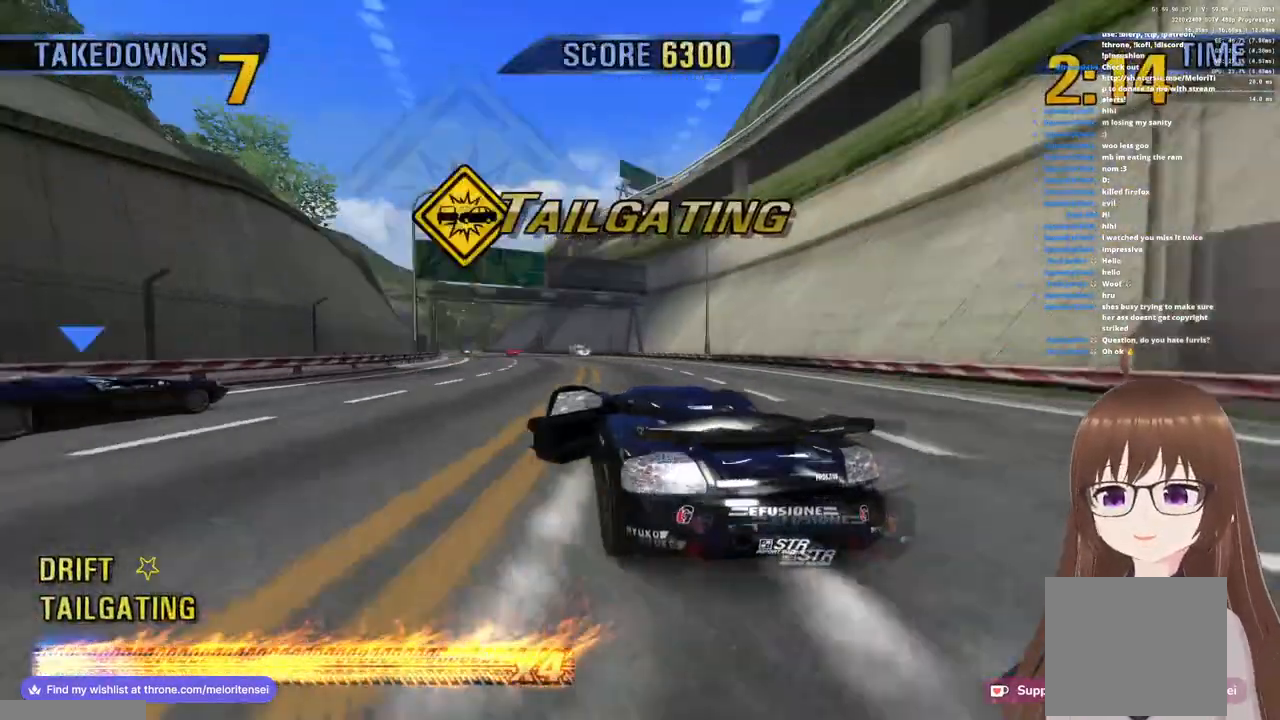
{"buttons": ["CROSS"], "left_stick": "right", "right_stick": "center", "events": [[183, "CROSS", "down"], [200, "left_stick", "right"]]}
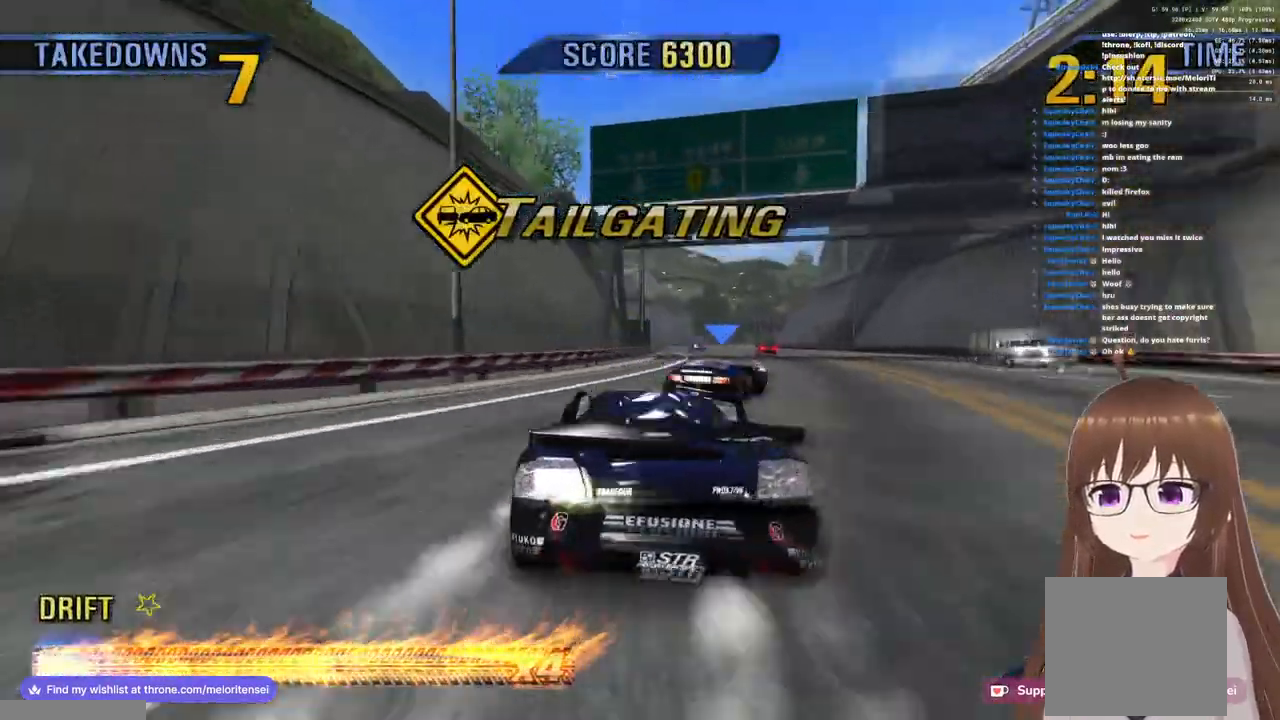
{"buttons": ["CROSS"], "left_stick": "center", "right_stick": "center", "events": [[233, "left_stick", "left"], [450, "left_stick", "center"]]}
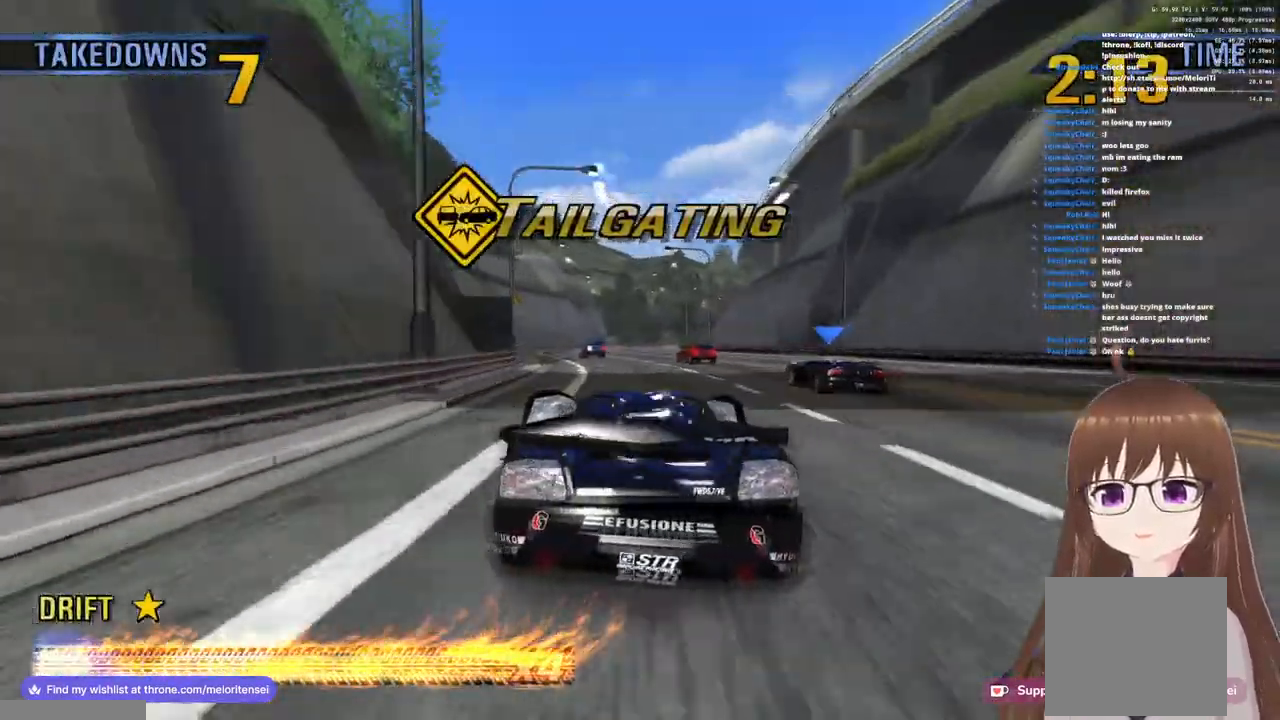
{"buttons": ["CROSS", "R1"], "left_stick": "right", "right_stick": "center", "events": [[33, "left_stick", "left"], [117, "left_stick", "center"], [233, "R1", "down"], [467, "left_stick", "right"]]}
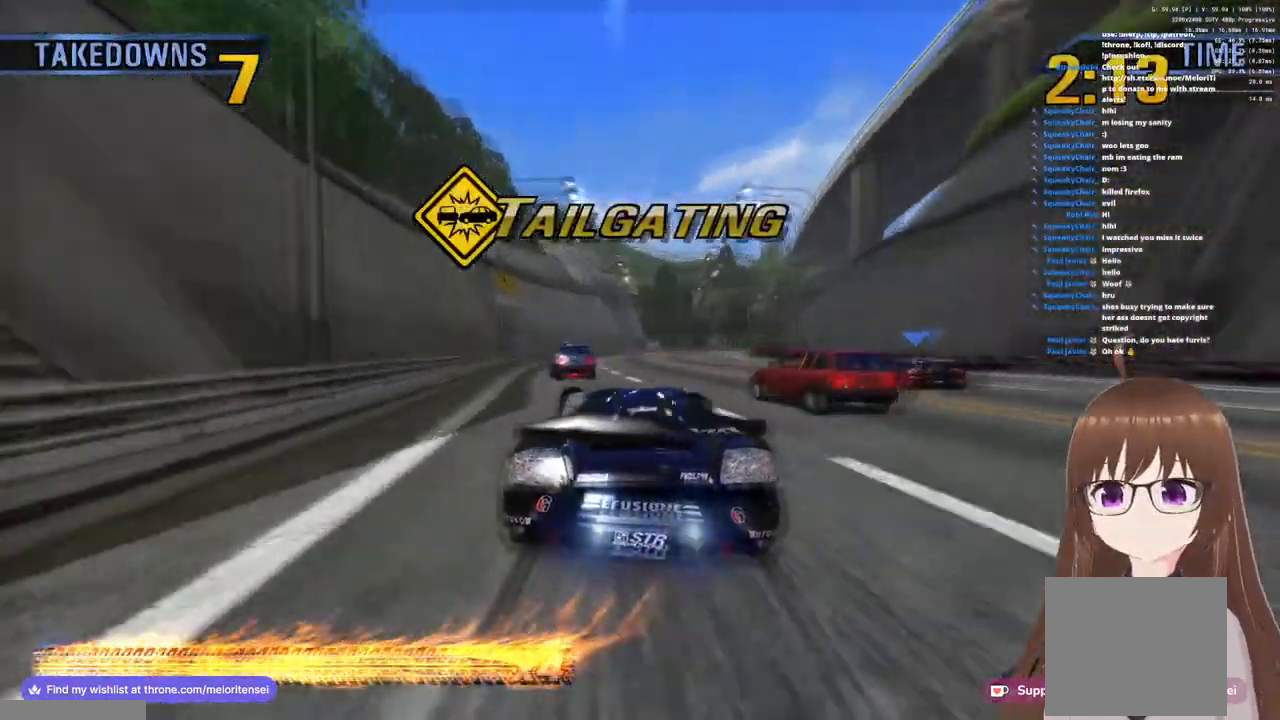
{"buttons": ["CROSS", "R1"], "left_stick": "up-left", "right_stick": "center", "events": [[50, "R1", "up"], [83, "left_stick", "up-right"], [167, "R1", "down"], [483, "left_stick", "up-left"]]}
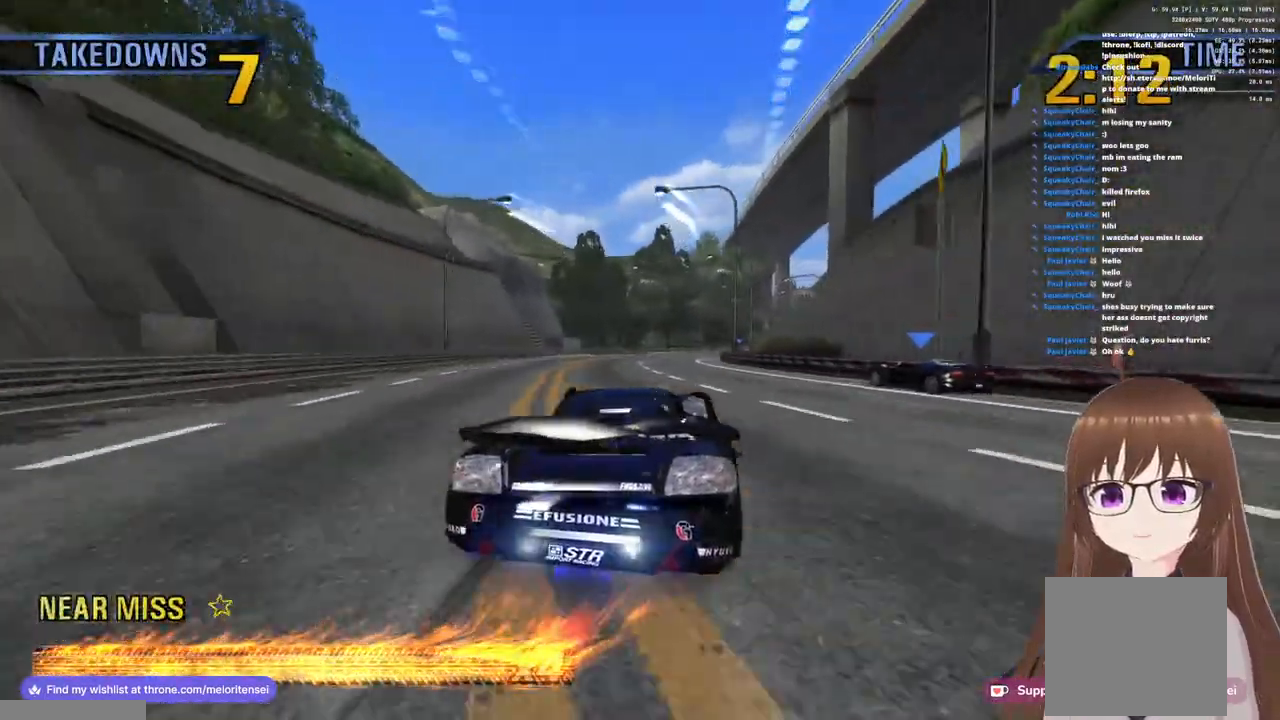
{"buttons": ["CROSS", "R1"], "left_stick": "up-left", "right_stick": "center", "events": [[100, "left_stick", "center"], [233, "left_stick", "up-right"], [317, "R1", "up"], [400, "left_stick", "up"], [467, "R1", "down"], [500, "left_stick", "up-left"]]}
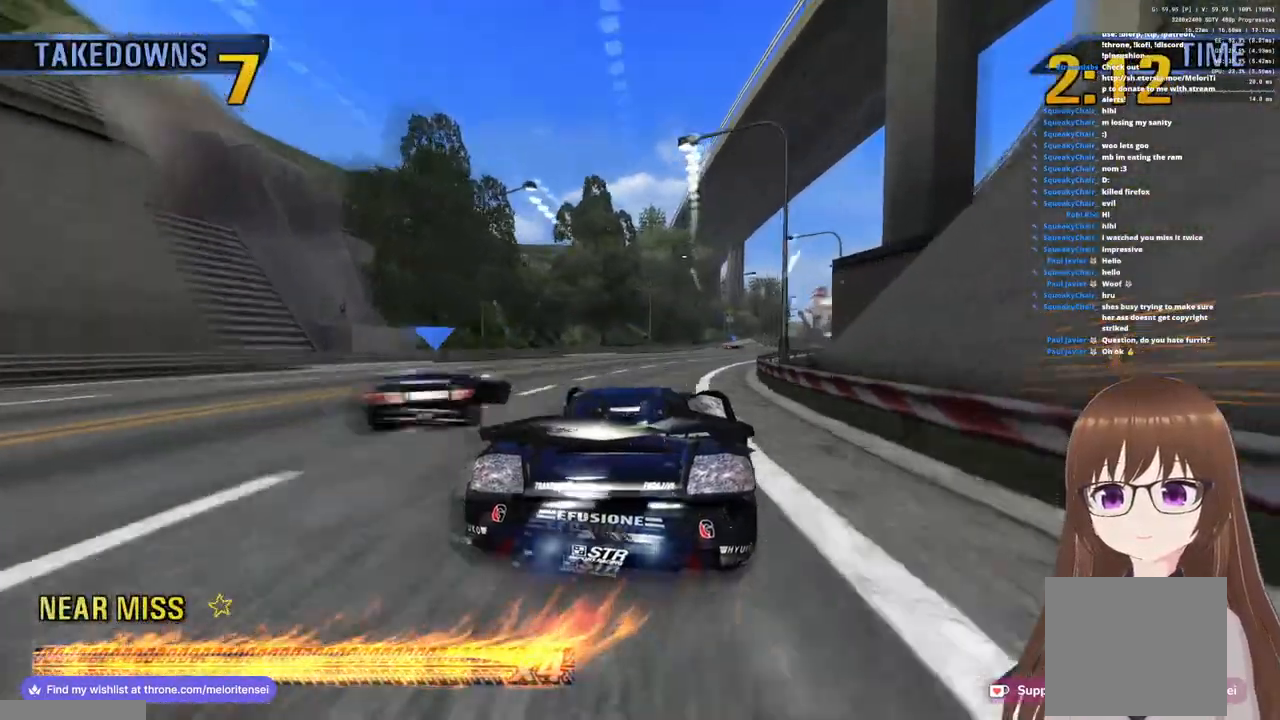
{"buttons": ["CROSS"], "left_stick": "center", "right_stick": "center", "events": [[50, "left_stick", "center"], [183, "R1", "up"], [200, "left_stick", "left"], [483, "left_stick", "center"]]}
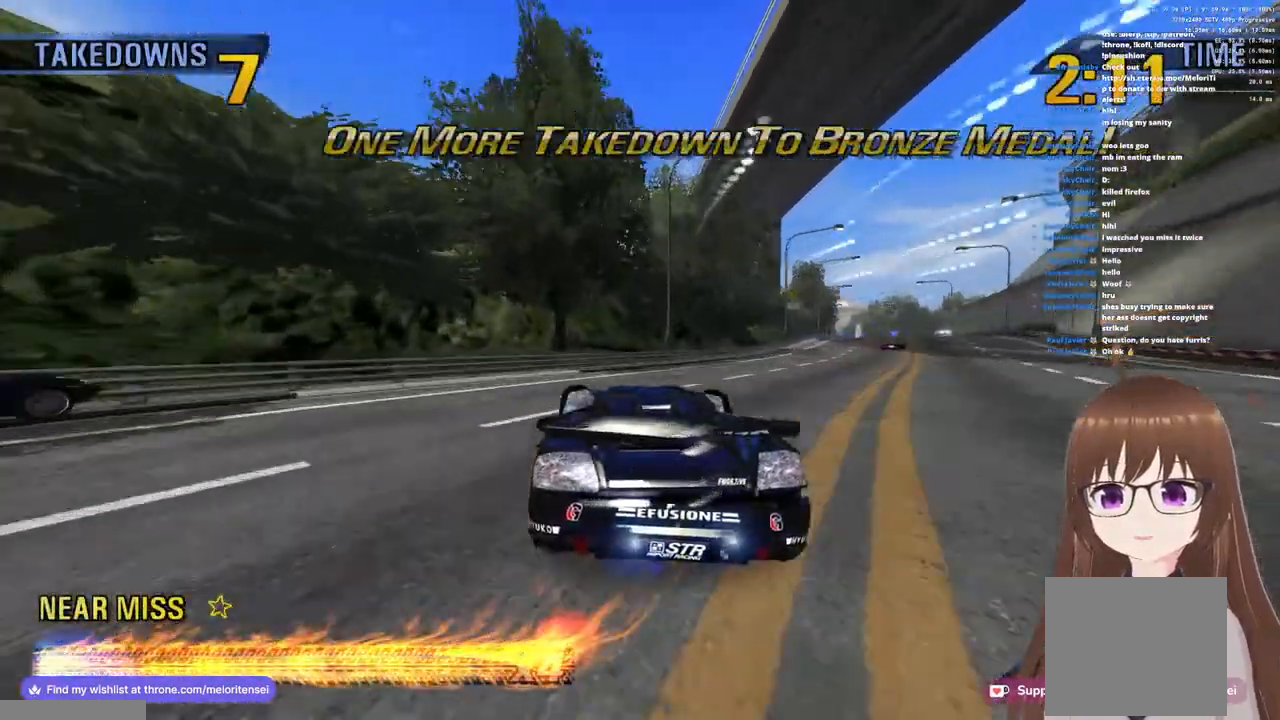
{"buttons": ["CROSS"], "left_stick": "up-right", "right_stick": "center", "events": [[33, "left_stick", "up-right"]]}
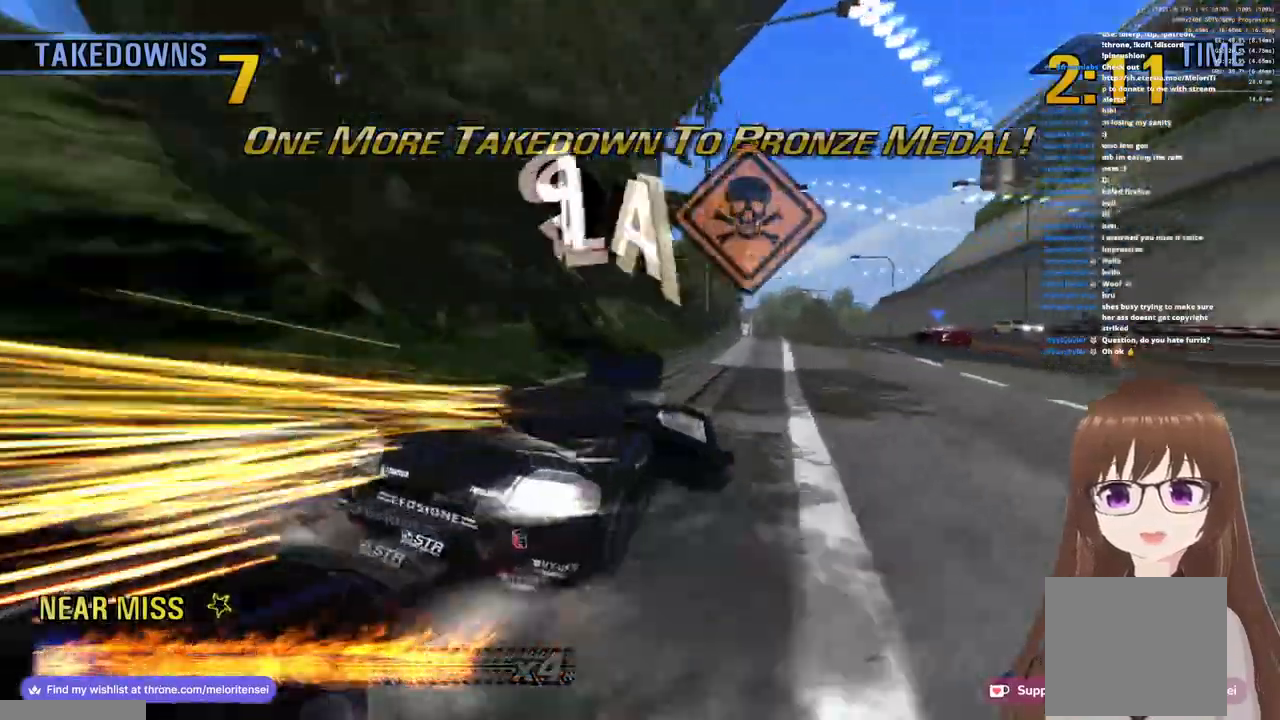
{"buttons": ["CROSS"], "left_stick": "up-right", "right_stick": "center", "events": [[33, "left_stick", "right"], [150, "left_stick", "left"], [350, "left_stick", "up-right"]]}
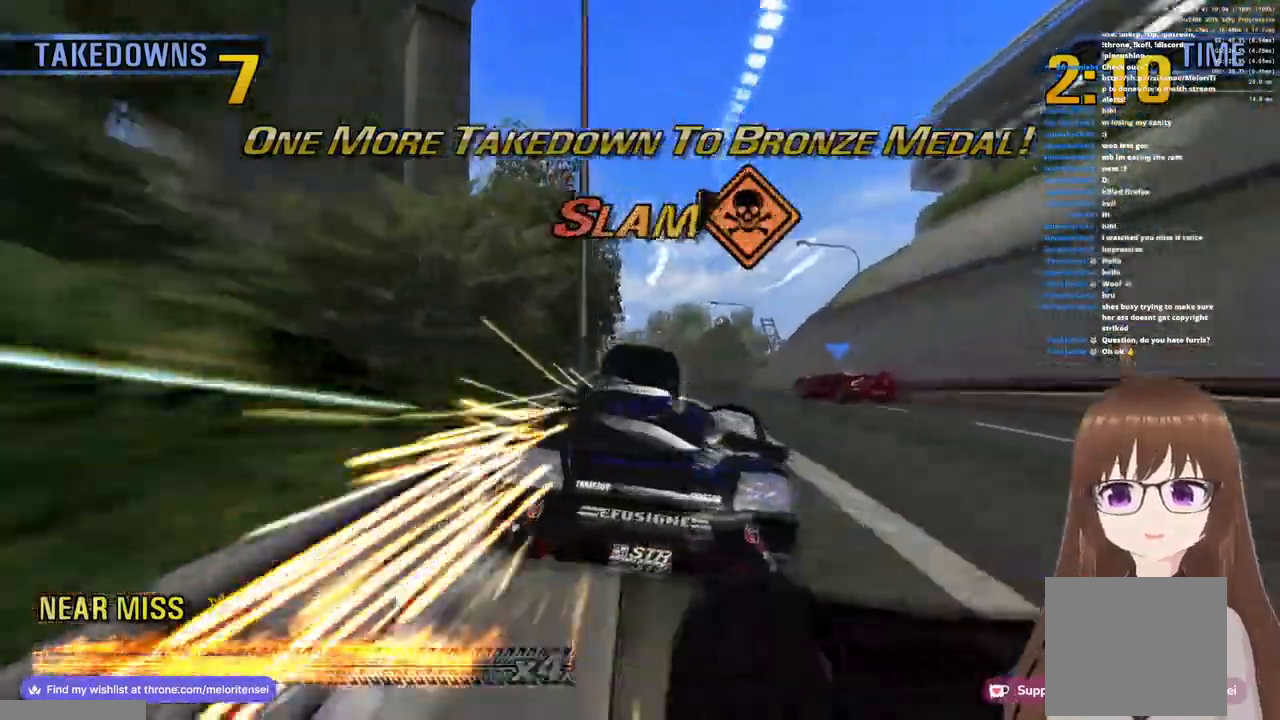
{"buttons": ["CROSS", "R1"], "left_stick": "left", "right_stick": "center", "events": [[17, "R1", "down"], [150, "left_stick", "center"], [267, "left_stick", "left"]]}
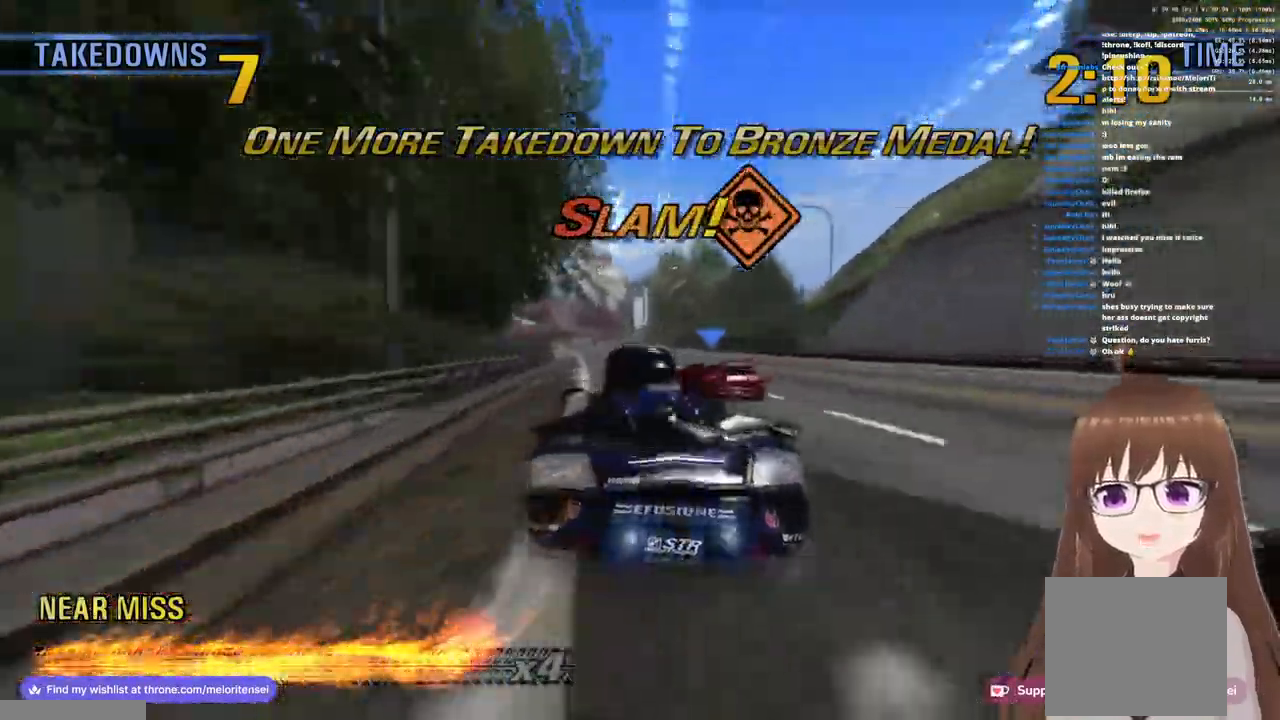
{"buttons": ["CROSS", "R1"], "left_stick": "up-right", "right_stick": "center", "events": [[50, "R1", "up"], [67, "left_stick", "center"], [367, "R1", "down"], [367, "left_stick", "up-right"]]}
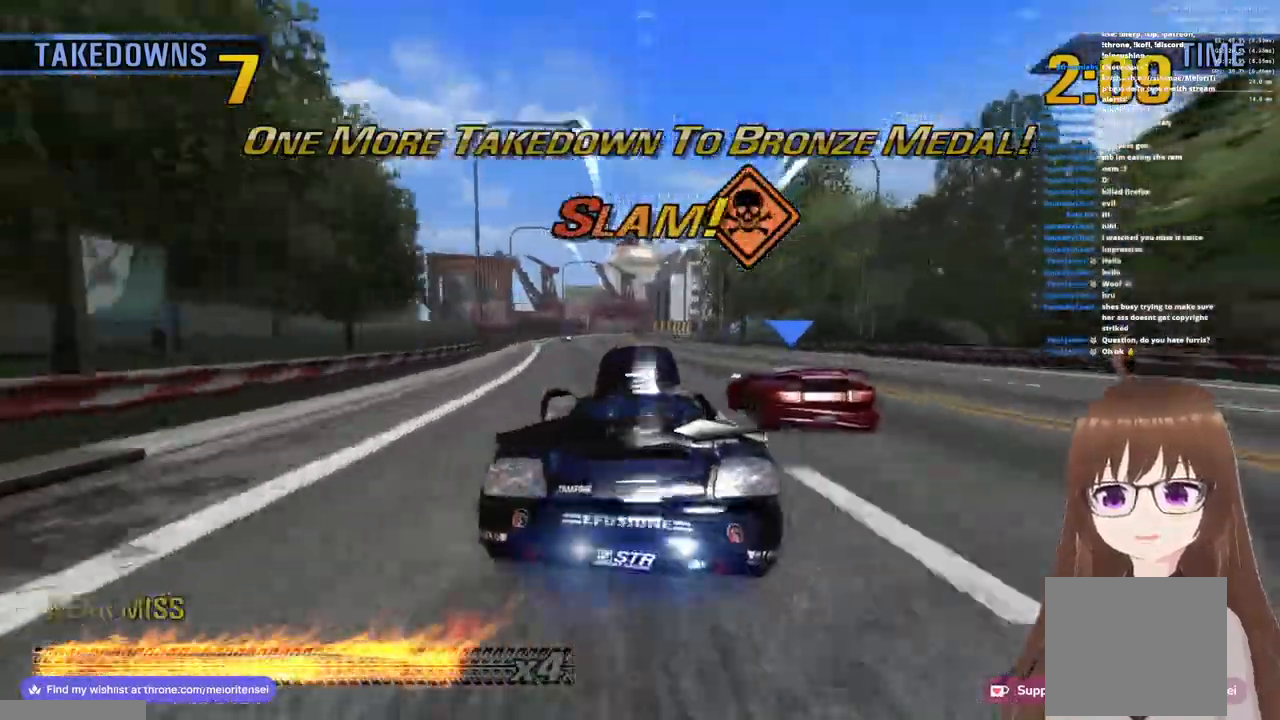
{"buttons": ["CROSS"], "left_stick": "left", "right_stick": "center", "events": [[333, "R1", "up"], [383, "left_stick", "center"], [467, "left_stick", "left"]]}
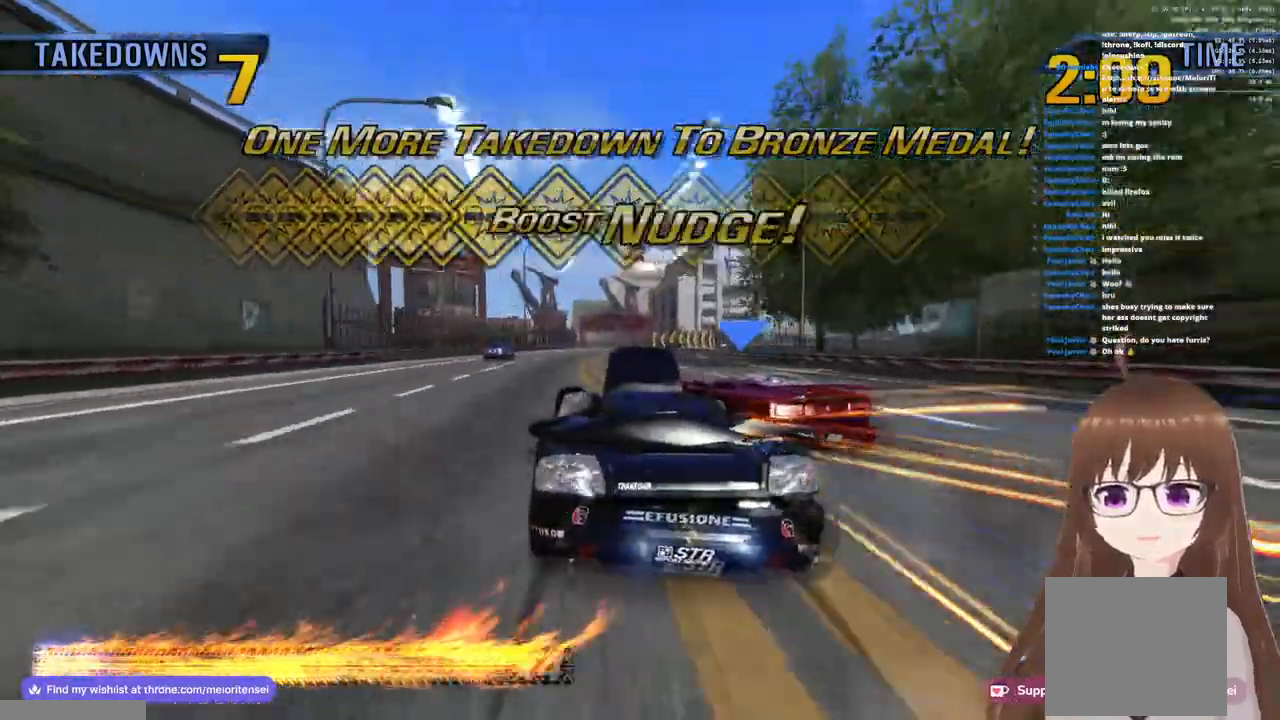
{"buttons": [], "left_stick": "right", "right_stick": "center", "events": [[83, "left_stick", "center"], [283, "left_stick", "right"], [450, "CROSS", "up"]]}
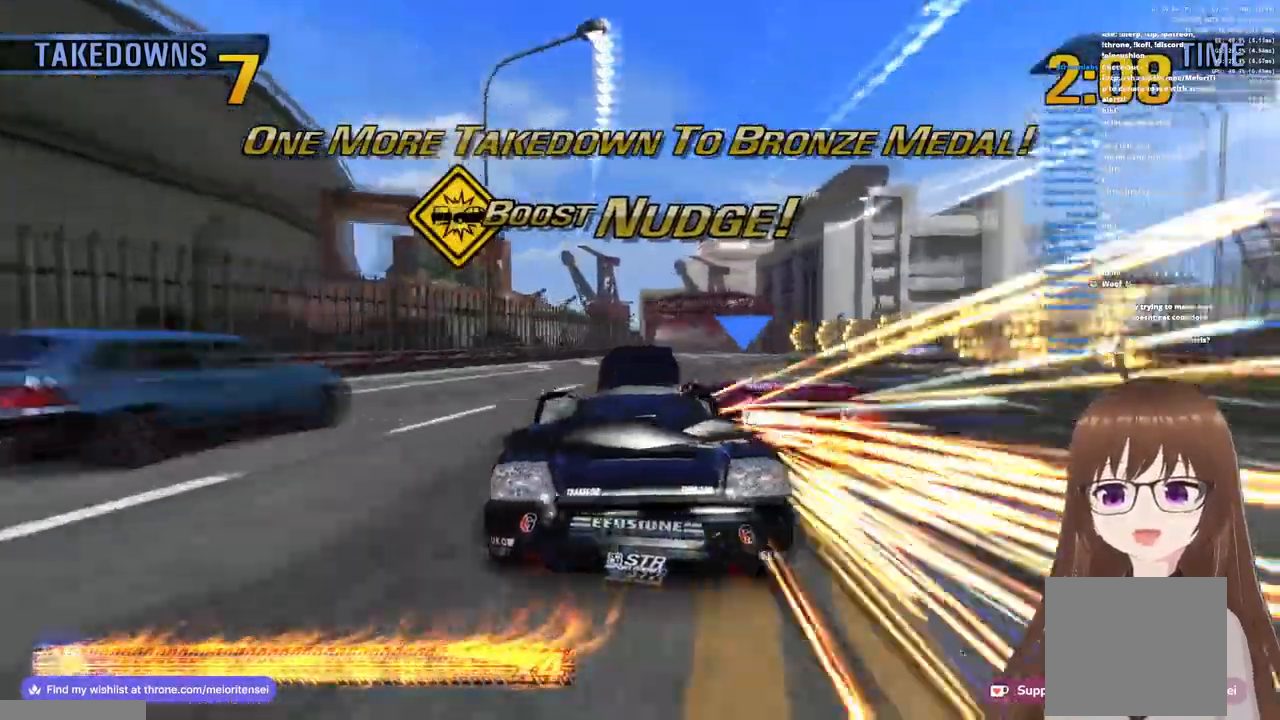
{"buttons": [], "left_stick": "right", "right_stick": "center", "events": [[33, "SQUARE", "down"], [317, "SQUARE", "up"], [350, "SQUARE", "down"], [450, "SQUARE", "up"]]}
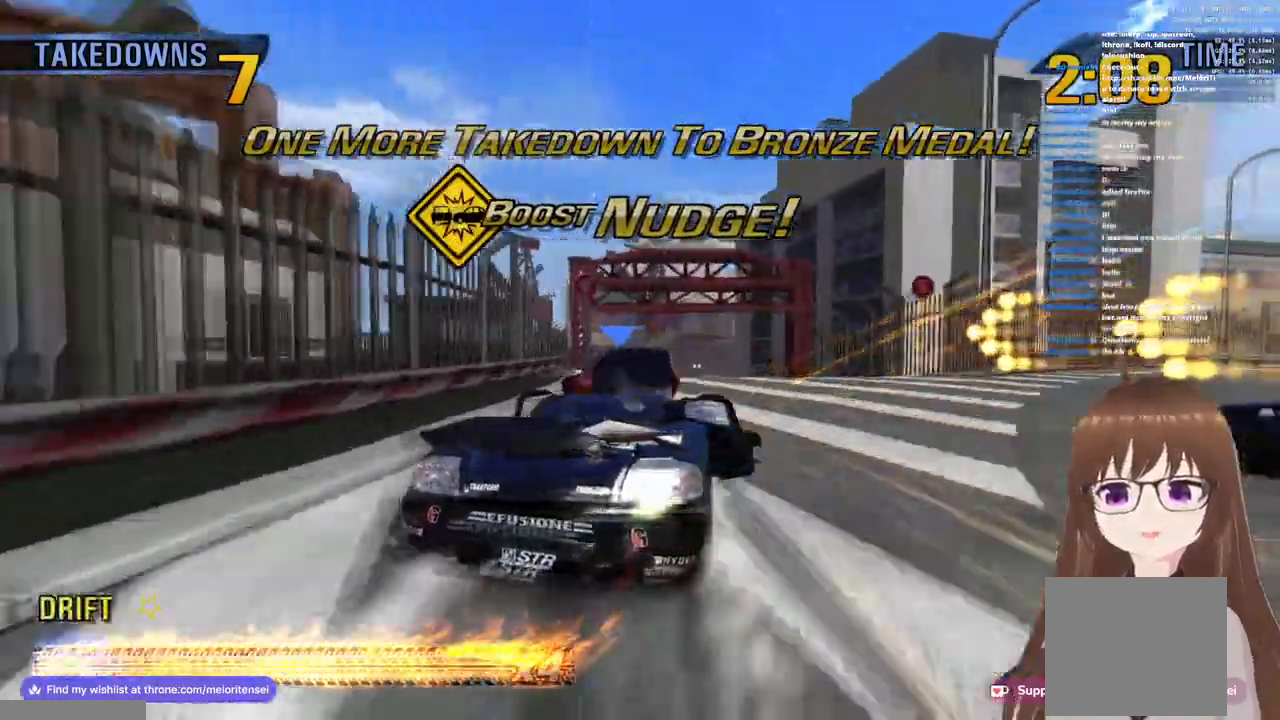
{"buttons": ["CROSS"], "left_stick": "left", "right_stick": "center", "events": [[67, "CROSS", "down"], [133, "left_stick", "left"]]}
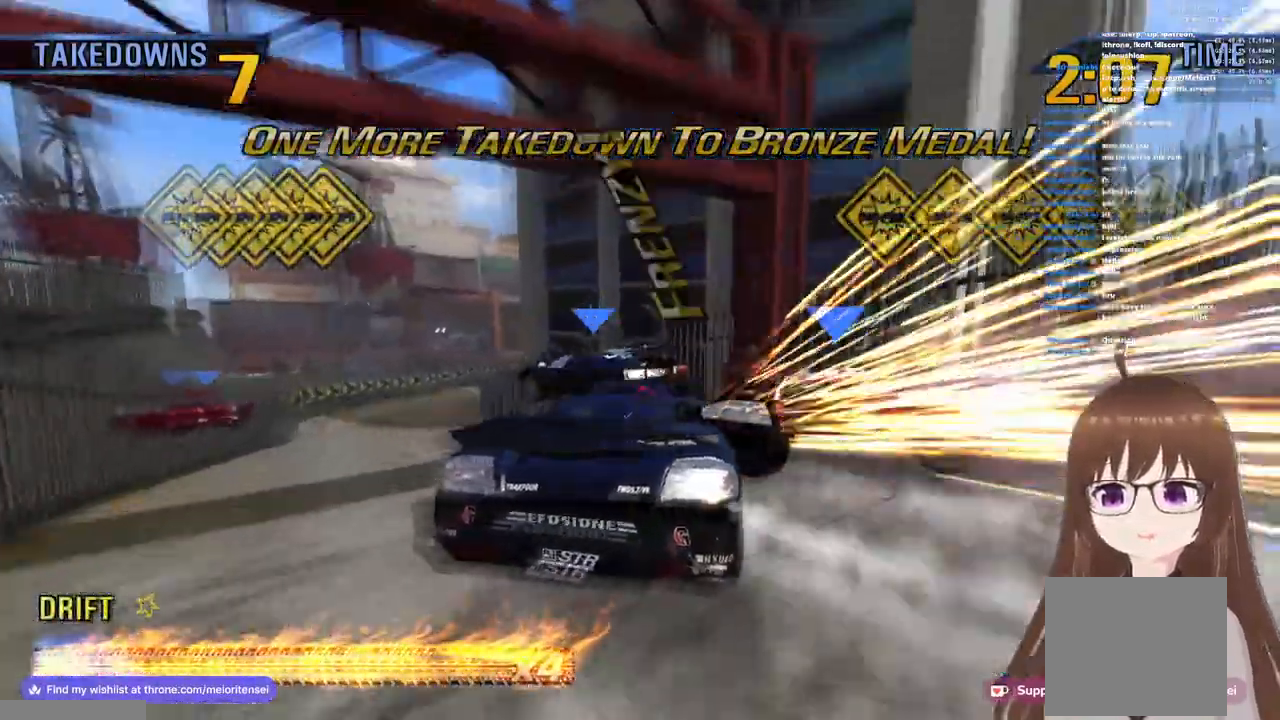
{"buttons": ["CROSS"], "left_stick": "center", "right_stick": "center", "events": [[500, "left_stick", "center"]]}